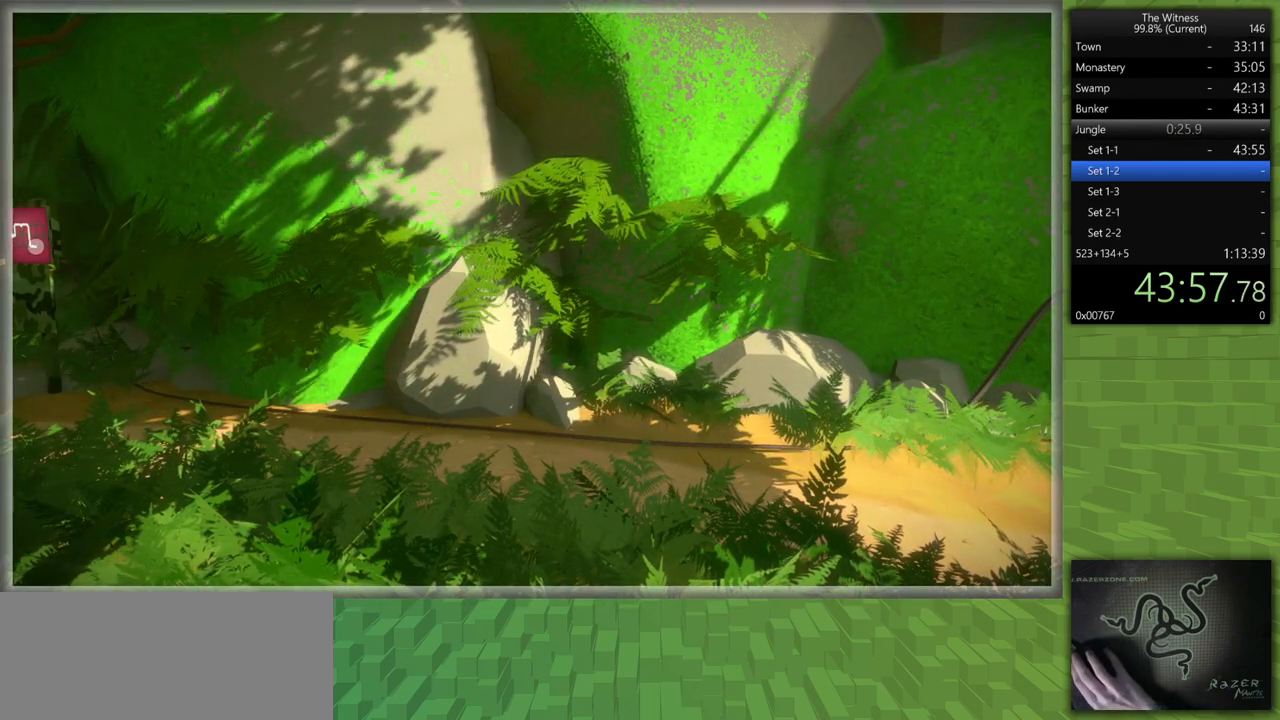
Gameplay with keyboard and mouse; each line is a JSON object with the keys and mouse buttons held at the frame after it. "events" lists presses ("down") and releases ("up") of "a", "d", "h", "i", "j", "k", "s", "shift", "space", "u", "w", "mouse_left" and "mouse_right" between this image and that frame as [ms after this image, input, new state], when the widget could be followed in between. "mouse_left", "mouse_right" = the "left", "right" buttons of the "mouse" list. No other keys are recorded. Mouse movement is not recorded.
{"keys": ["d", "shift", "w"], "mouse": [], "events": [[200, "mouse_left", "down"], [233, "d", "down"], [283, "mouse_right", "down"], [283, "shift", "down"], [283, "w", "down"], [383, "mouse_right", "up"], [433, "mouse_left", "up"]]}
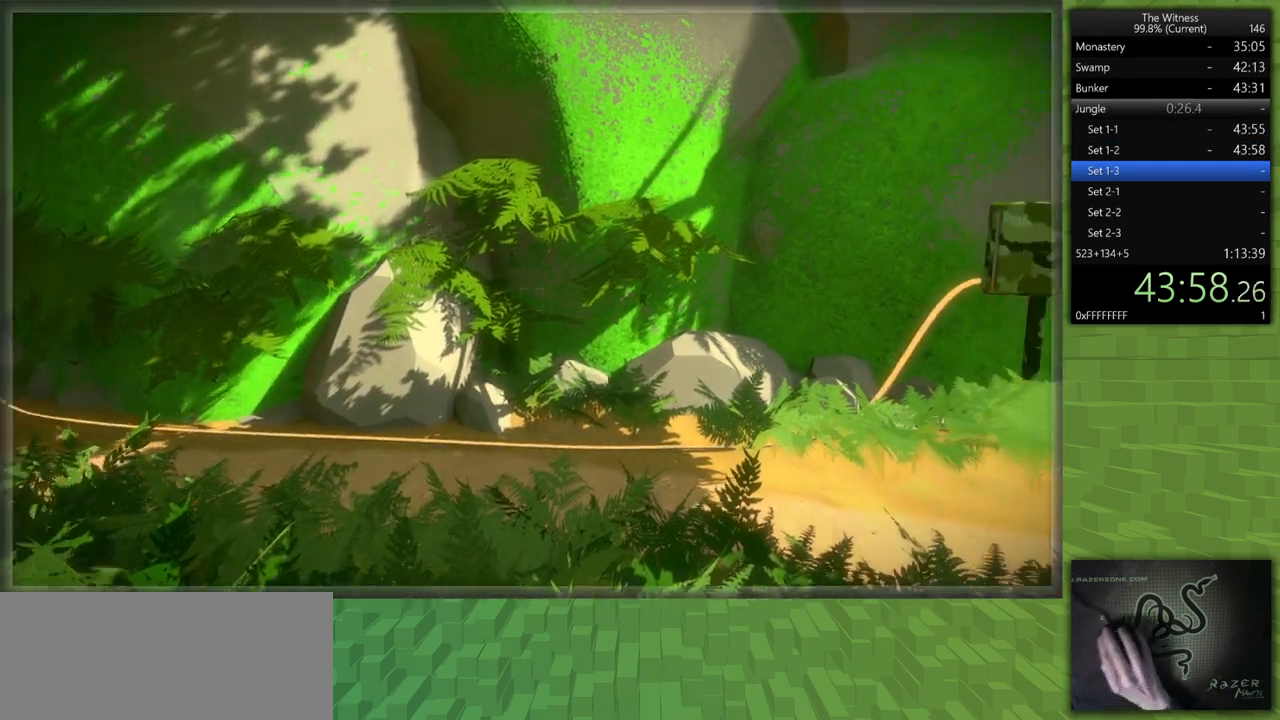
{"keys": ["d", "shift", "w"], "mouse": [], "events": []}
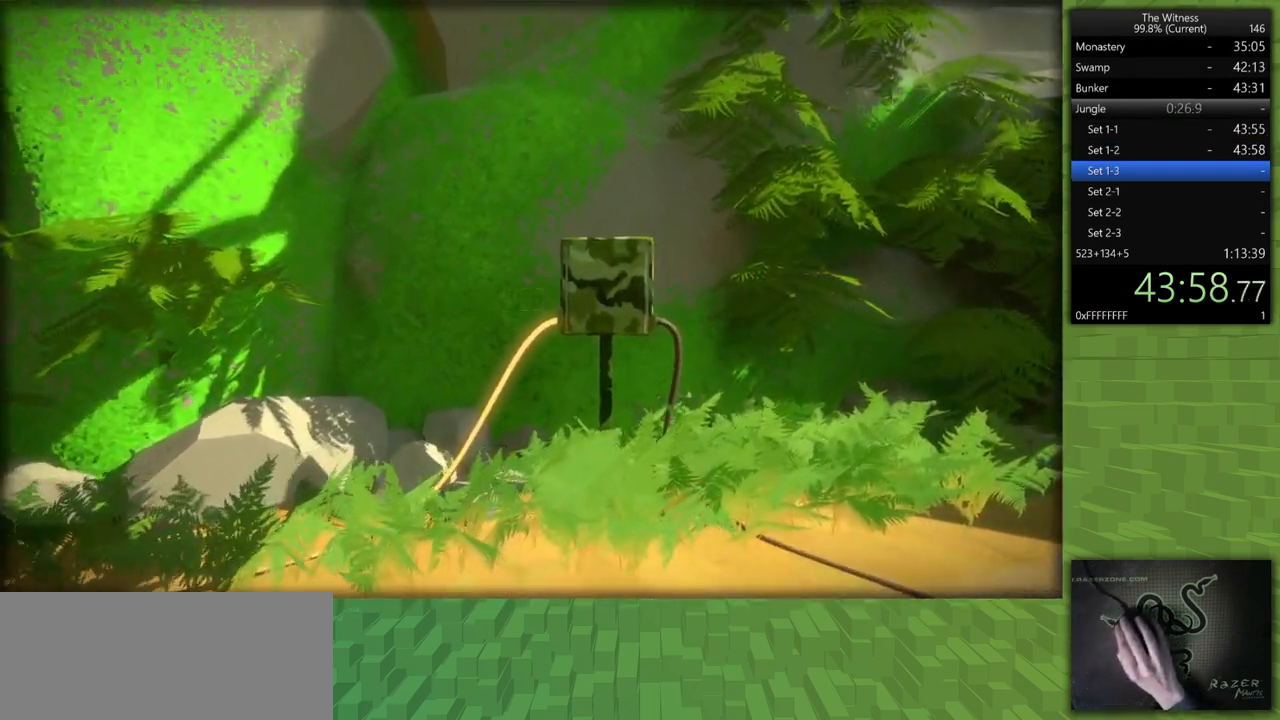
{"keys": [], "mouse": [], "events": [[33, "mouse_left", "down"], [133, "mouse_left", "up"], [183, "shift", "up"], [183, "w", "up"], [233, "d", "up"]]}
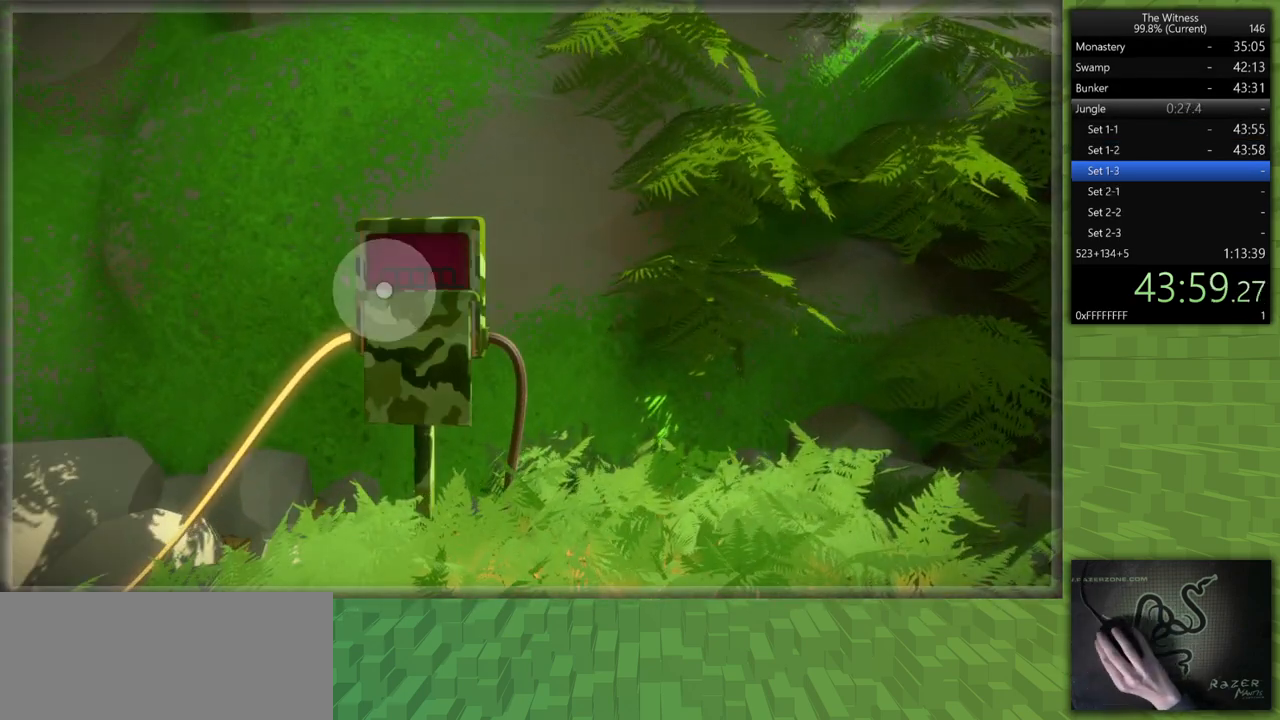
{"keys": [], "mouse": [], "events": [[100, "mouse_left", "down"], [200, "mouse_left", "up"]]}
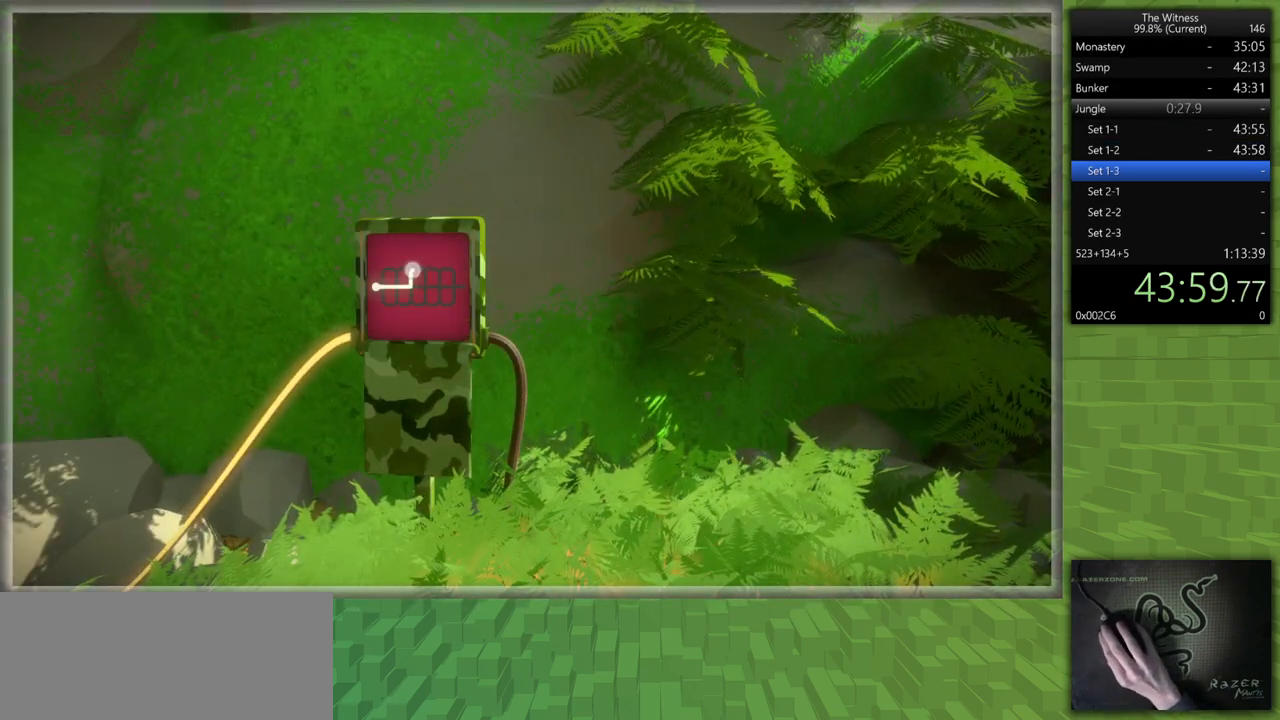
{"keys": [], "mouse": [], "events": []}
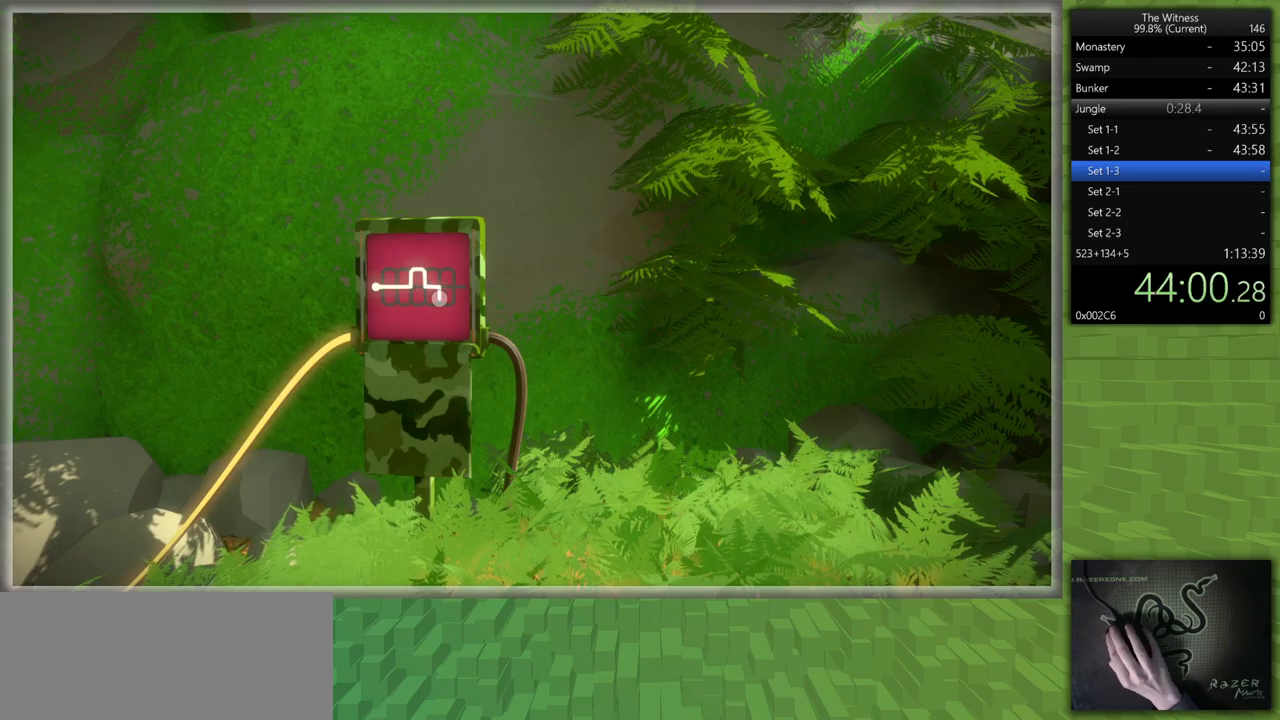
{"keys": ["shift", "w"], "mouse": [], "events": [[133, "d", "down"], [133, "mouse_left", "down"], [133, "shift", "down"], [183, "mouse_right", "down"], [267, "w", "down"], [317, "mouse_left", "up"], [317, "mouse_right", "up"], [417, "d", "up"]]}
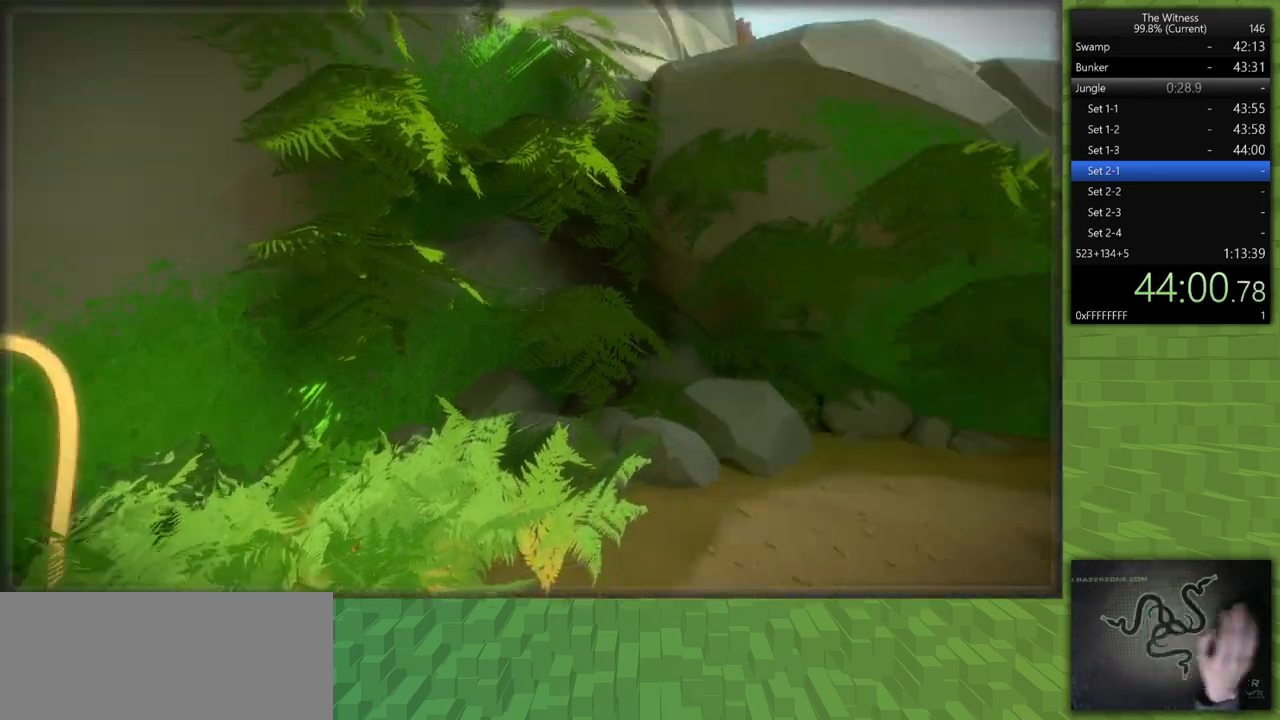
{"keys": ["shift", "w"], "mouse": [], "events": []}
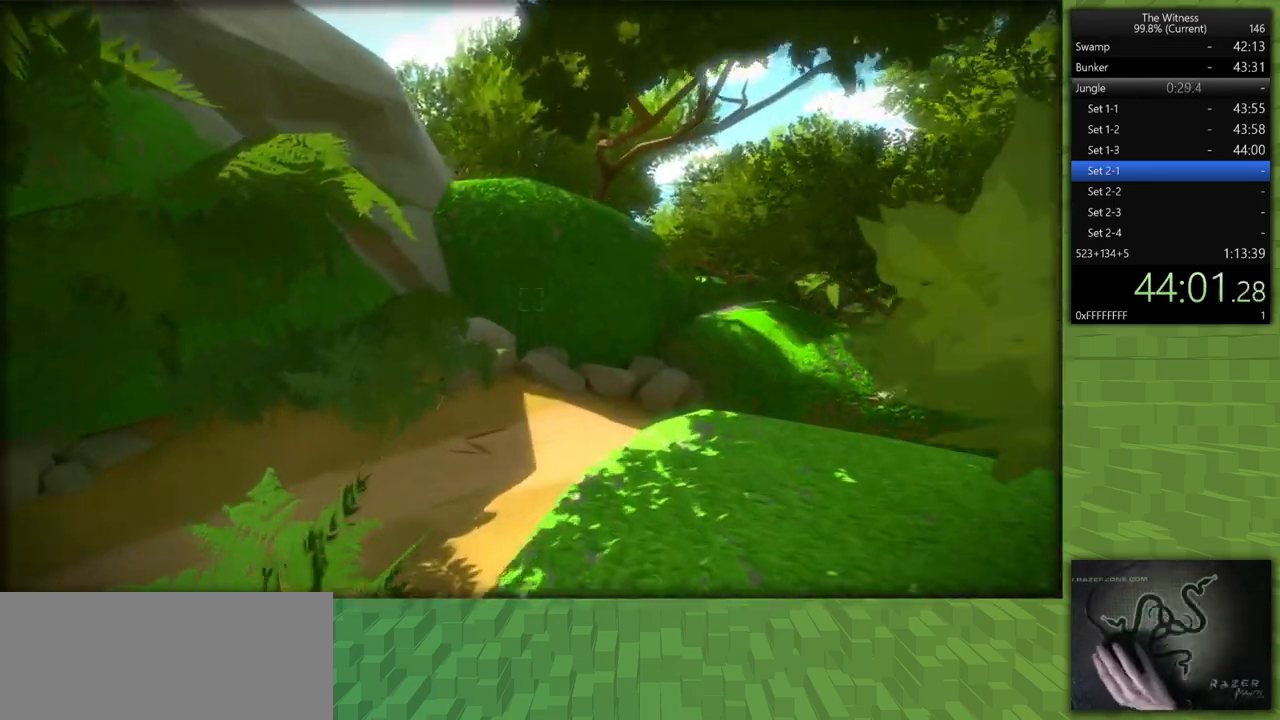
{"keys": ["shift", "w"], "mouse": [], "events": []}
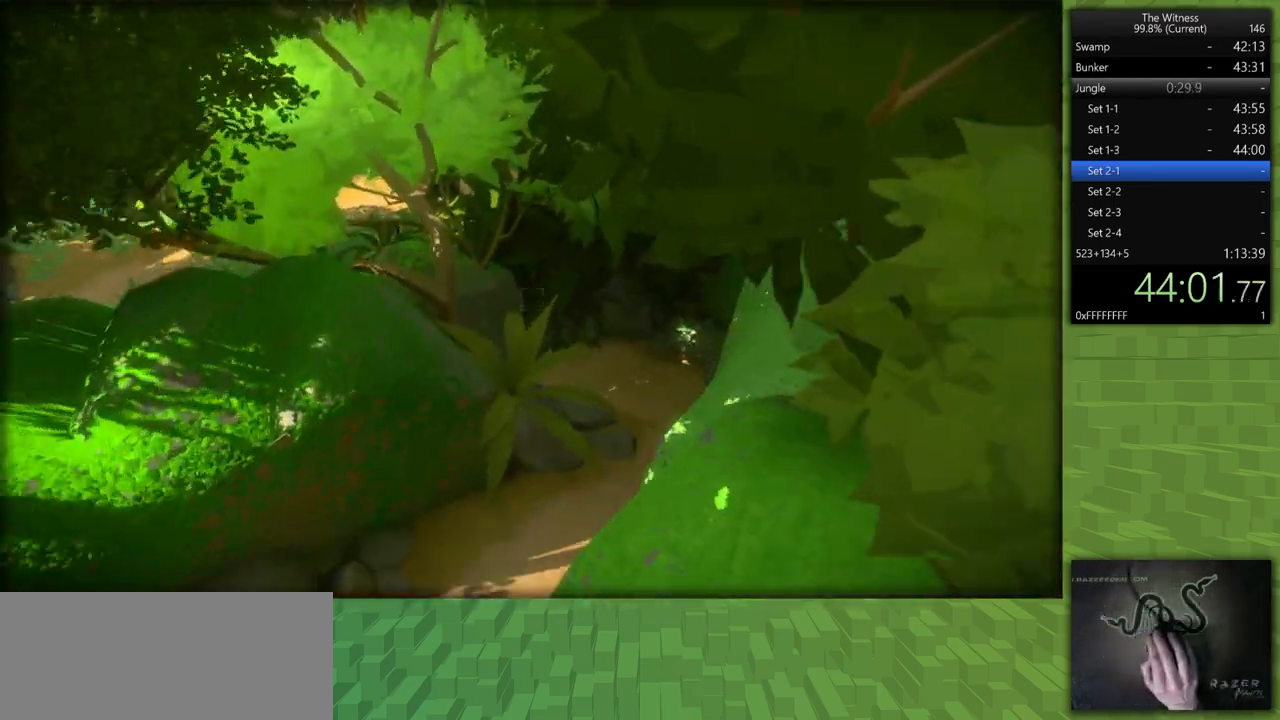
{"keys": ["shift", "w"], "mouse": [], "events": []}
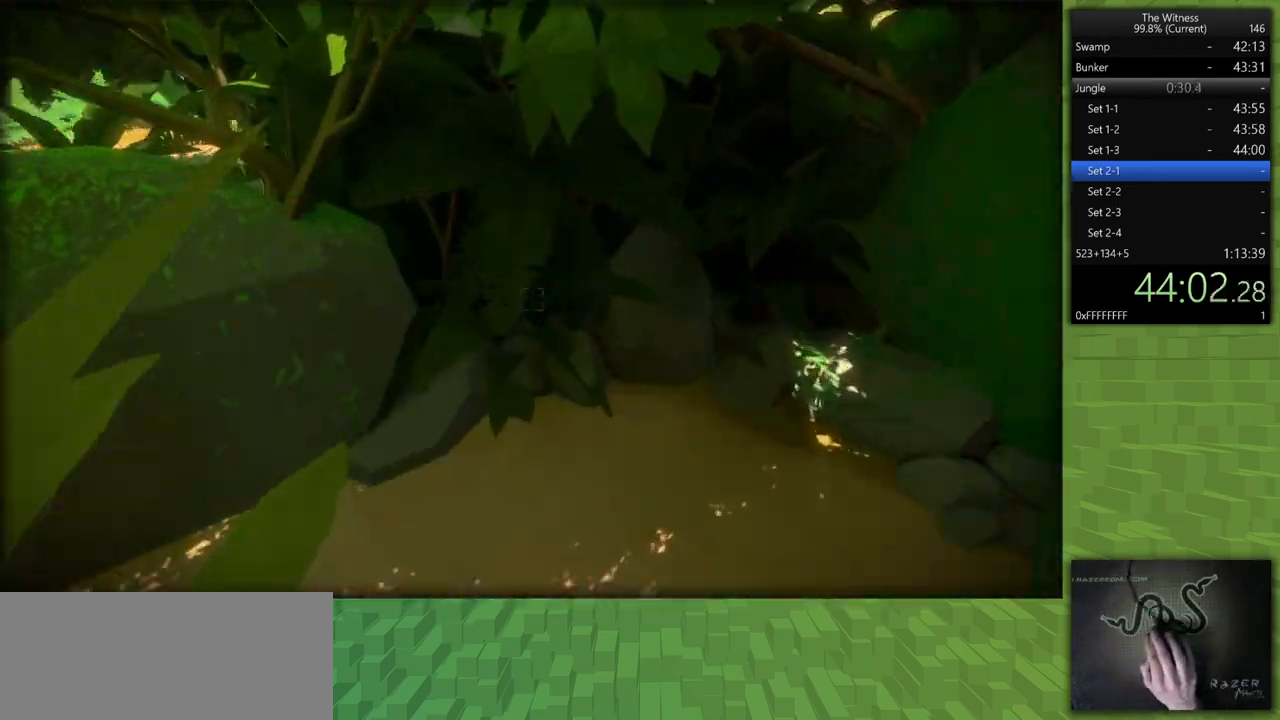
{"keys": ["a", "shift", "w"], "mouse": [], "events": [[483, "a", "down"]]}
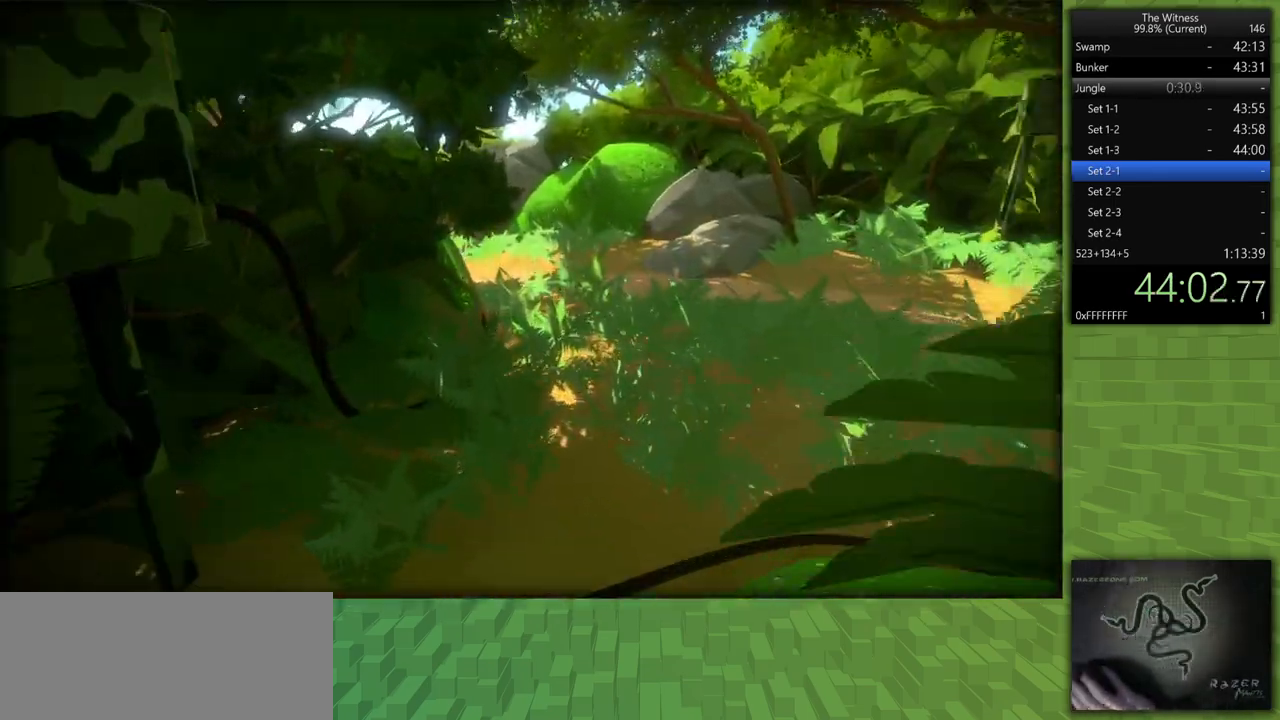
{"keys": ["a", "shift", "w"], "mouse": [], "events": []}
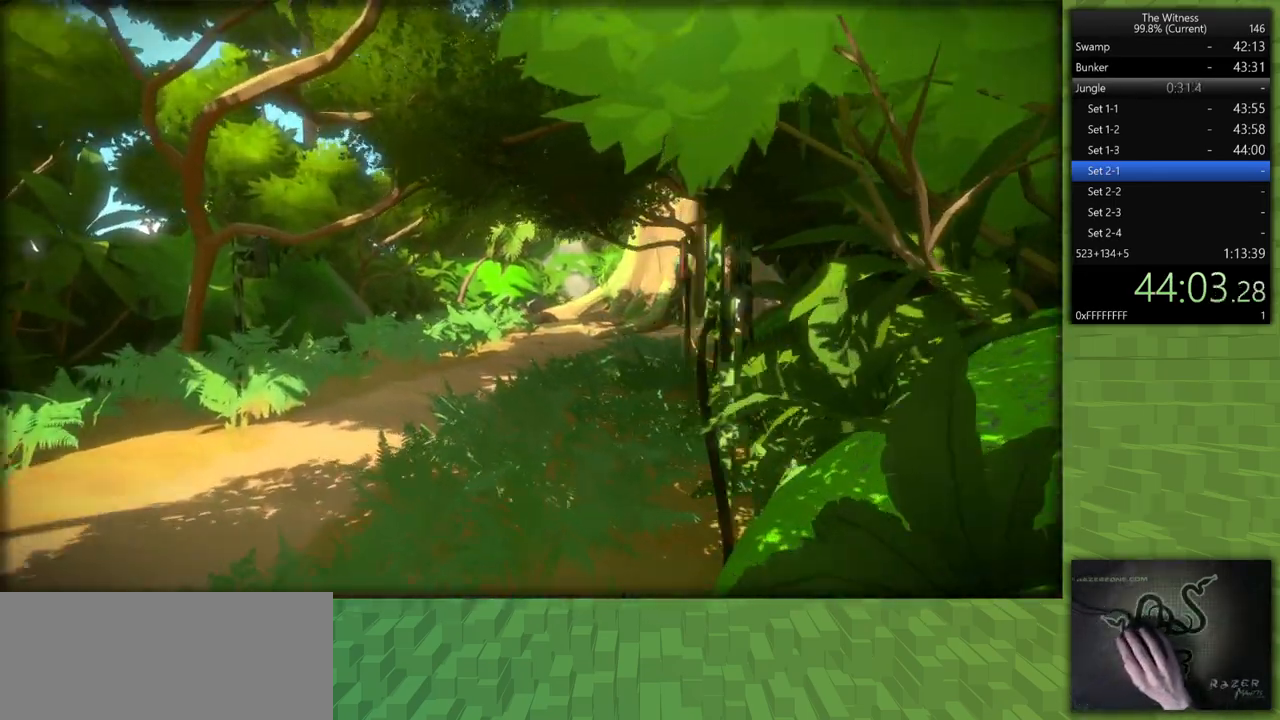
{"keys": ["a", "shift", "w"], "mouse": [], "events": []}
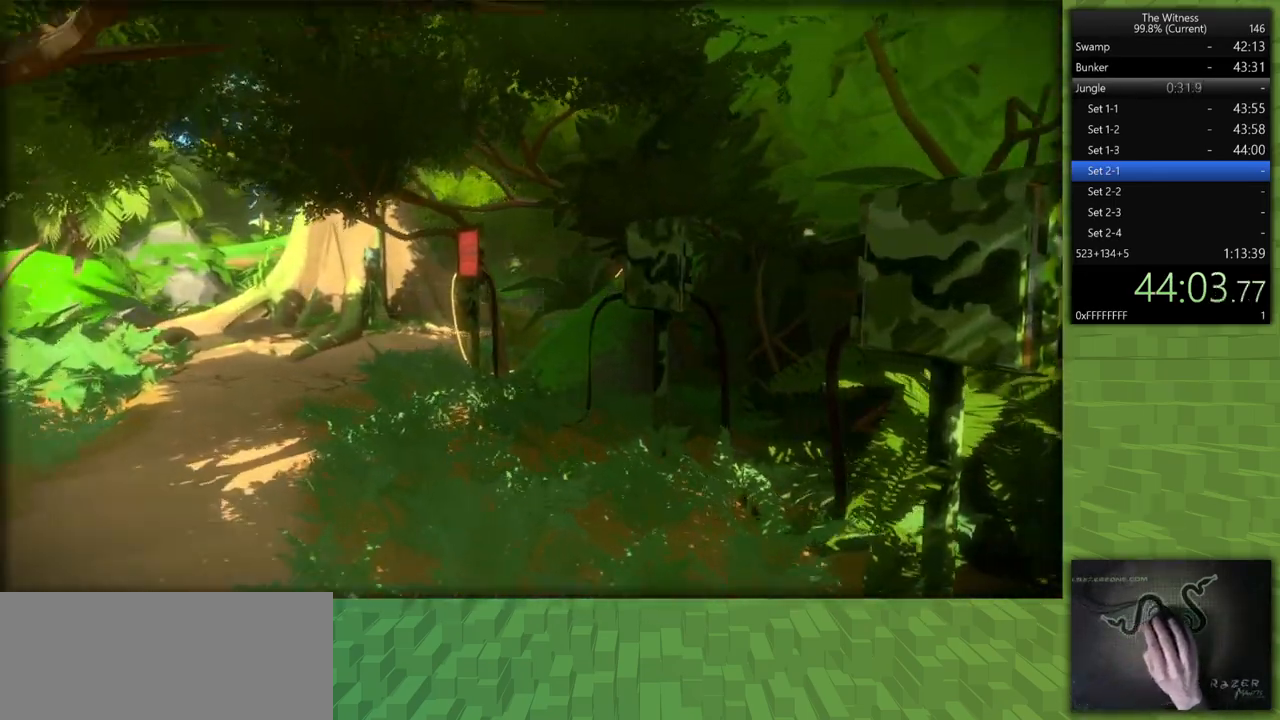
{"keys": [], "mouse": [], "events": [[283, "mouse_left", "down"], [383, "mouse_left", "up"], [433, "a", "up"], [433, "shift", "up"], [433, "w", "up"]]}
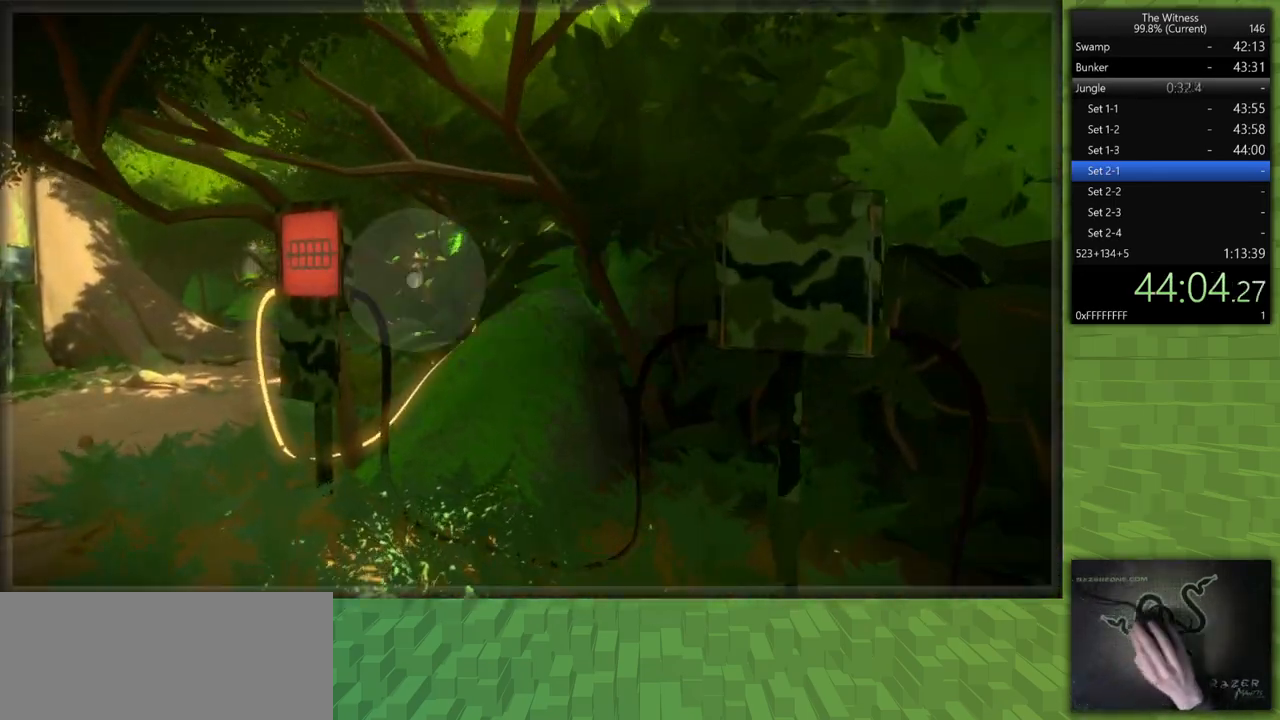
{"keys": [], "mouse": [], "events": [[167, "mouse_left", "down"], [217, "mouse_left", "up"]]}
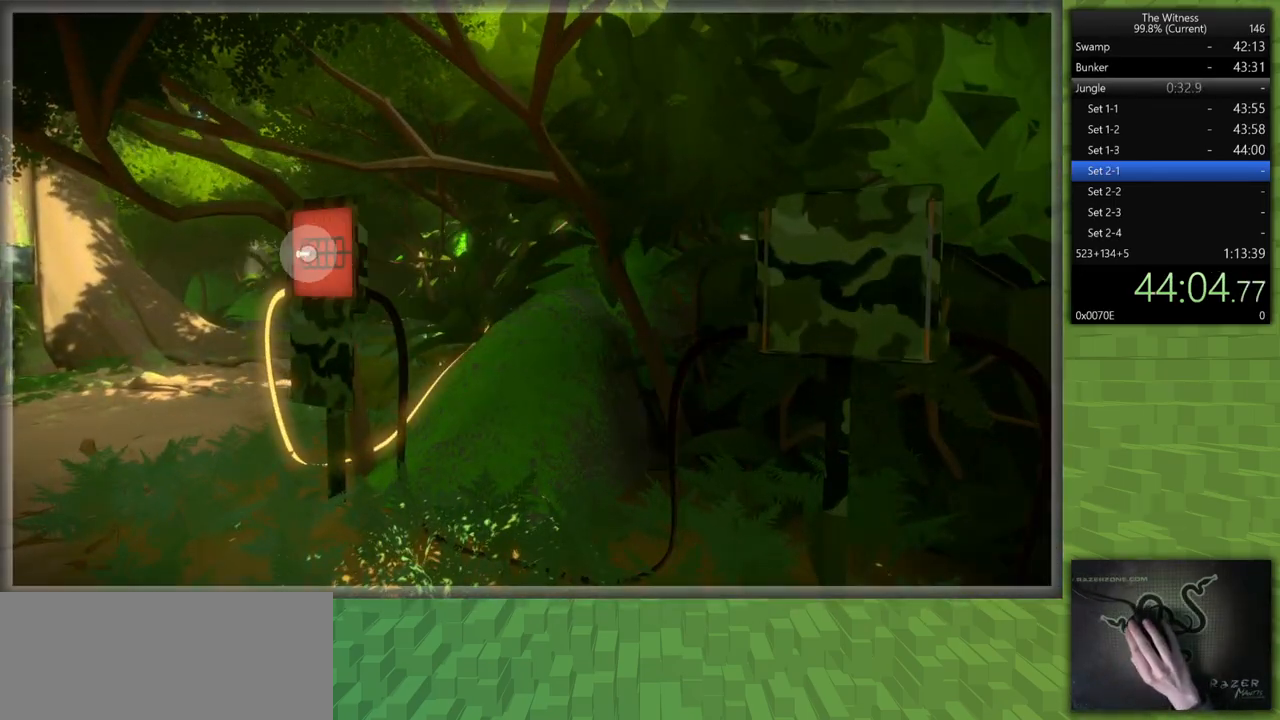
{"keys": [], "mouse": [], "events": [[467, "mouse_right", "down"], [500, "mouse_right", "up"]]}
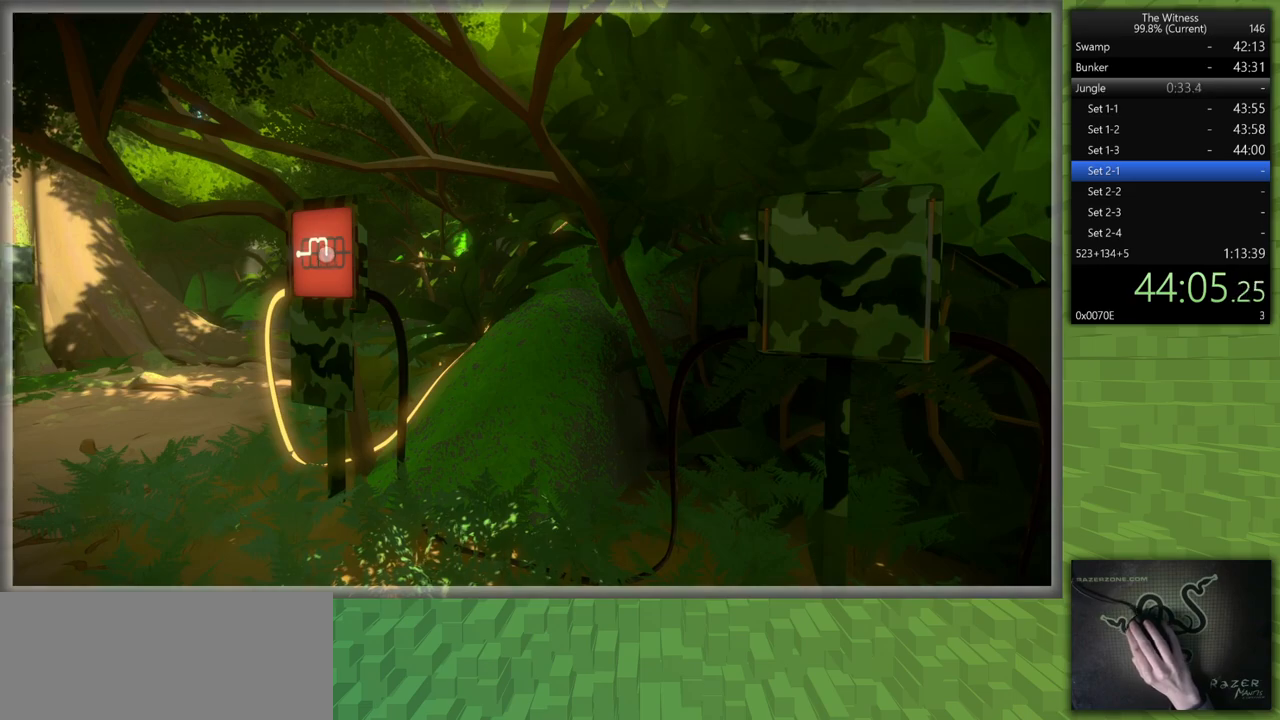
{"keys": [], "mouse": [], "events": [[150, "mouse_left", "down"], [283, "mouse_left", "up"]]}
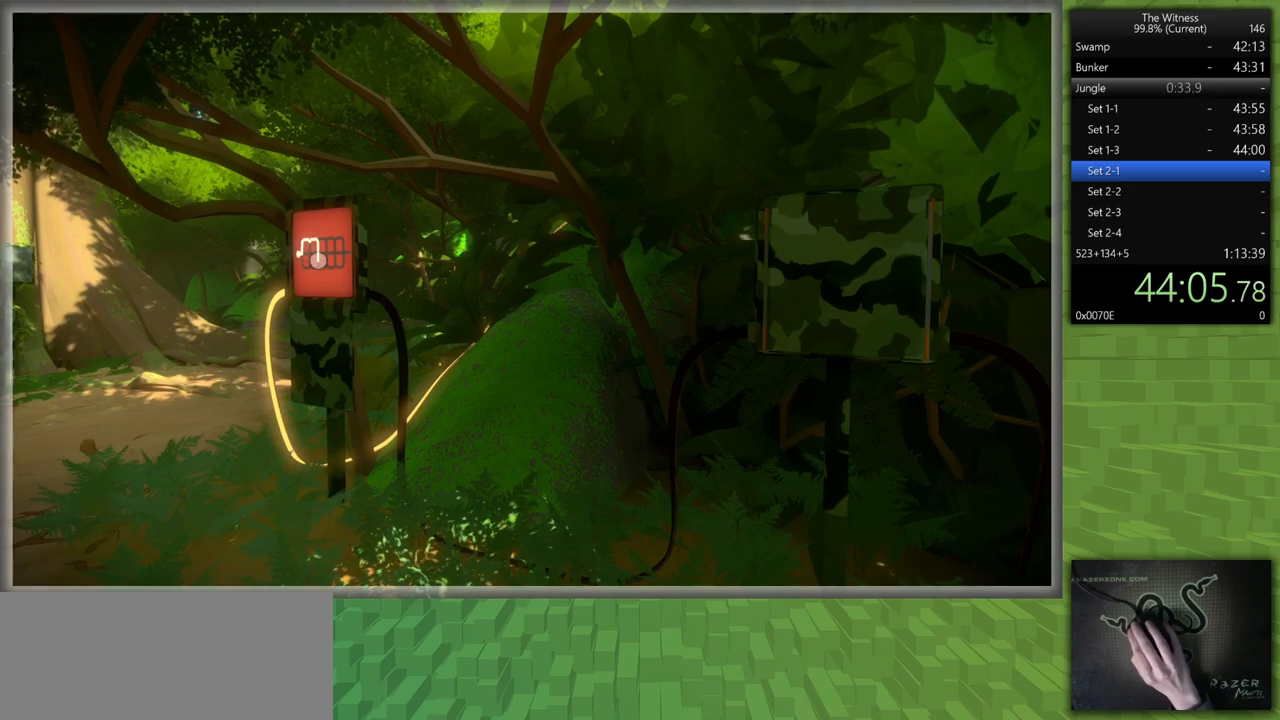
{"keys": [], "mouse": ["left"], "events": [[483, "mouse_left", "down"]]}
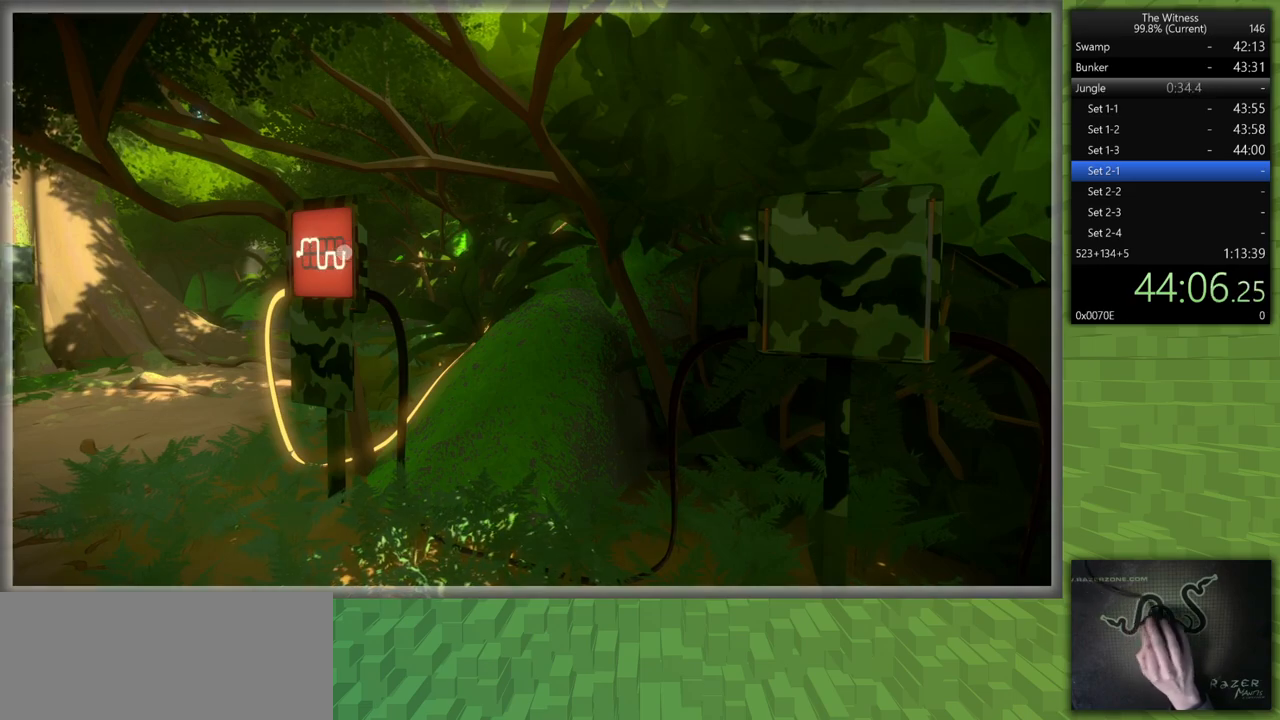
{"keys": [], "mouse": [], "events": [[33, "d", "down"], [33, "shift", "down"], [83, "mouse_right", "down"], [183, "mouse_right", "up"], [233, "mouse_left", "up"], [317, "d", "up"], [367, "mouse_left", "down"], [367, "shift", "up"], [500, "mouse_left", "up"]]}
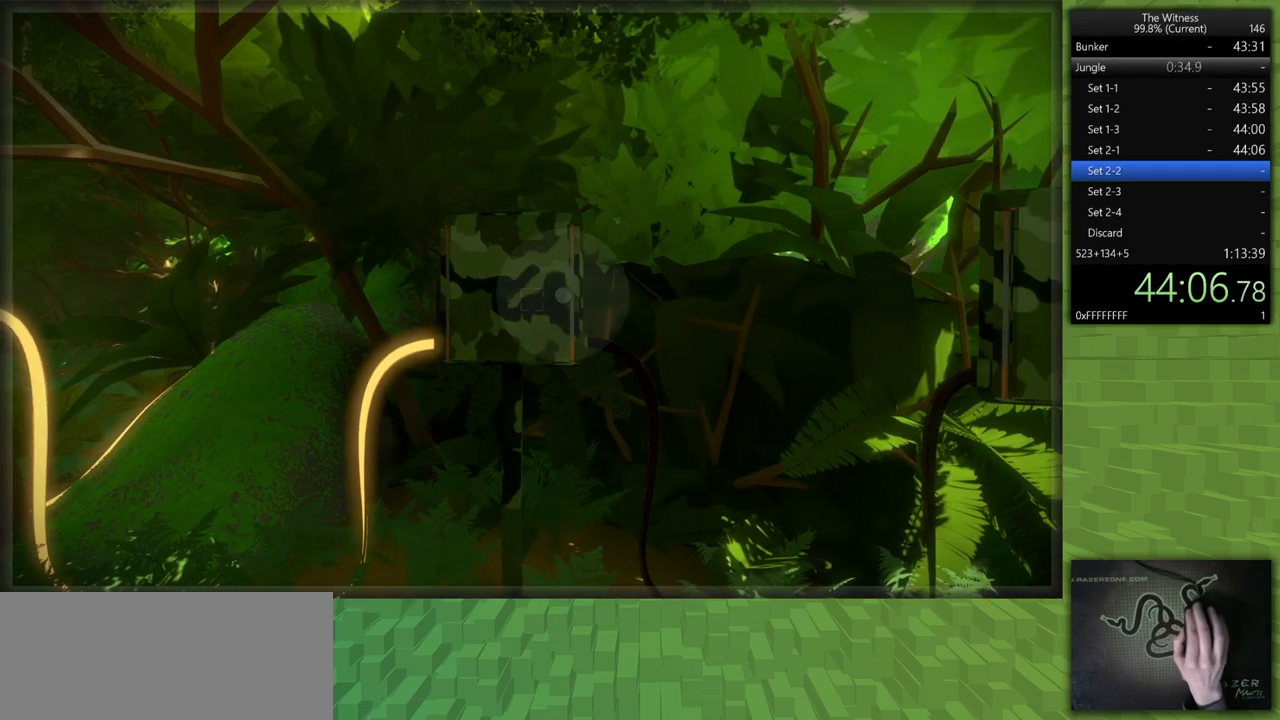
{"keys": [], "mouse": [], "events": []}
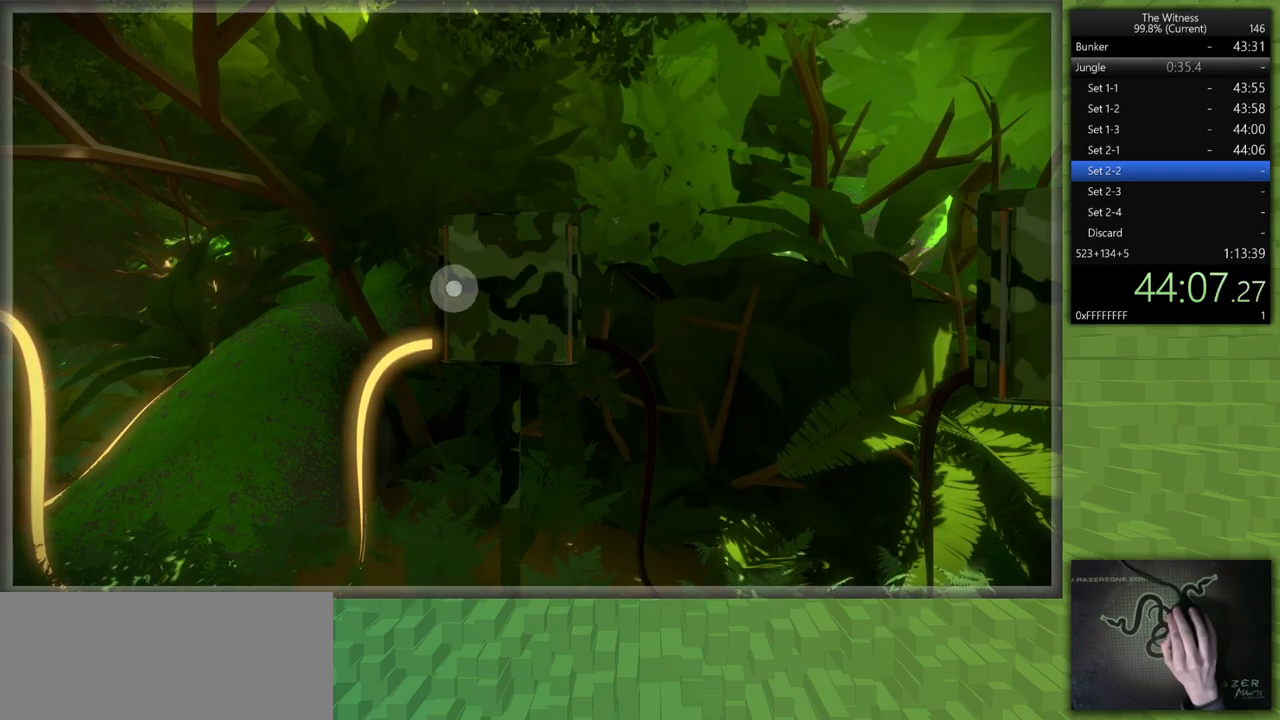
{"keys": [], "mouse": [], "events": [[17, "mouse_left", "down"], [117, "mouse_left", "up"]]}
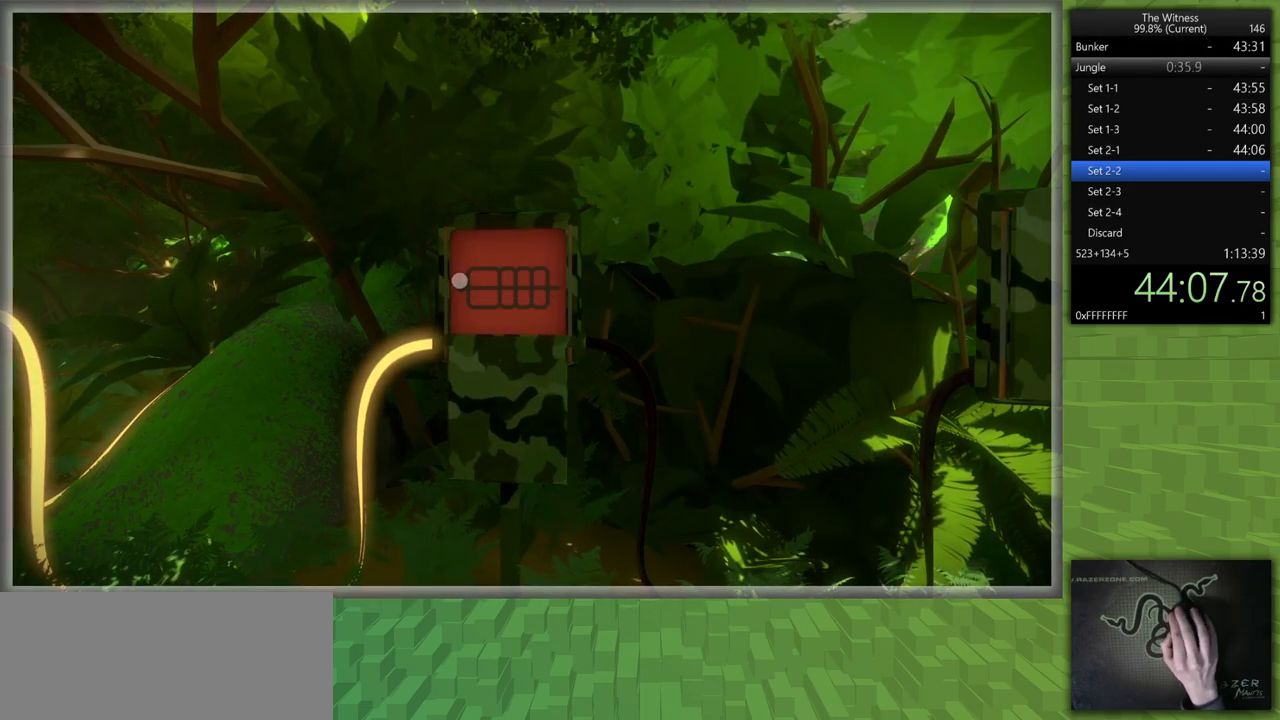
{"keys": [], "mouse": [], "events": [[33, "mouse_left", "down"], [183, "mouse_left", "up"]]}
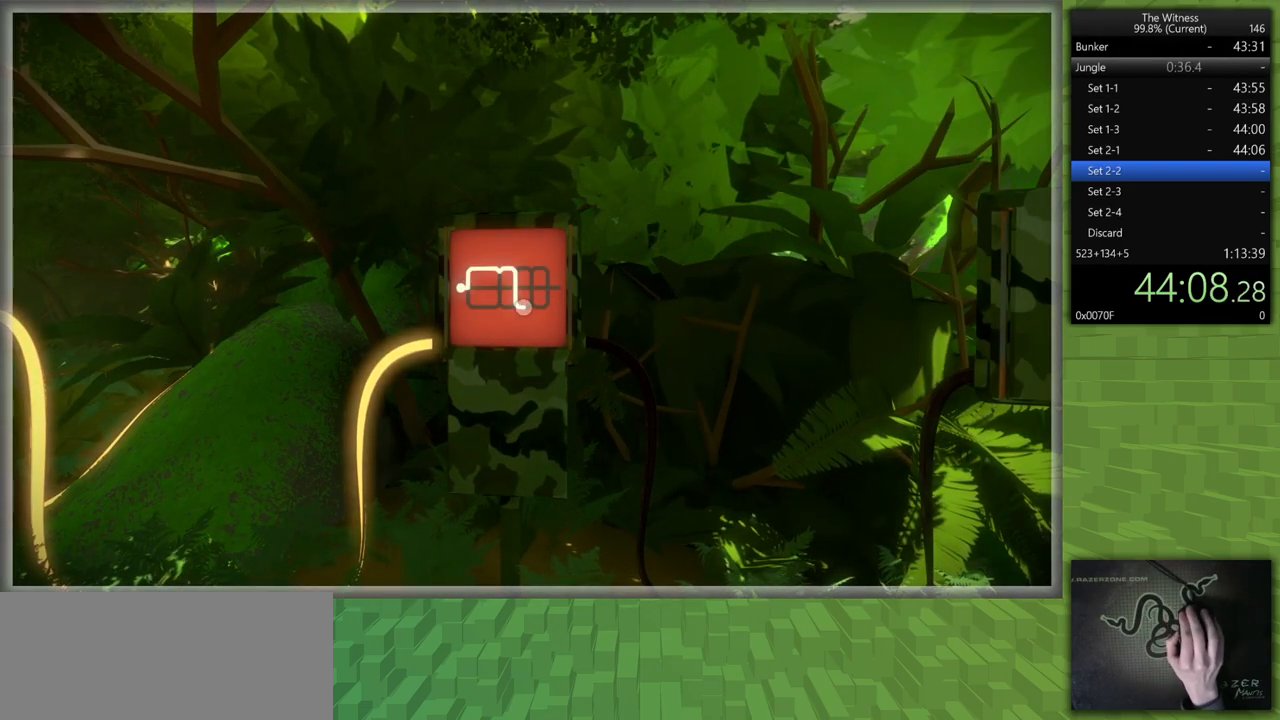
{"keys": [], "mouse": [], "events": []}
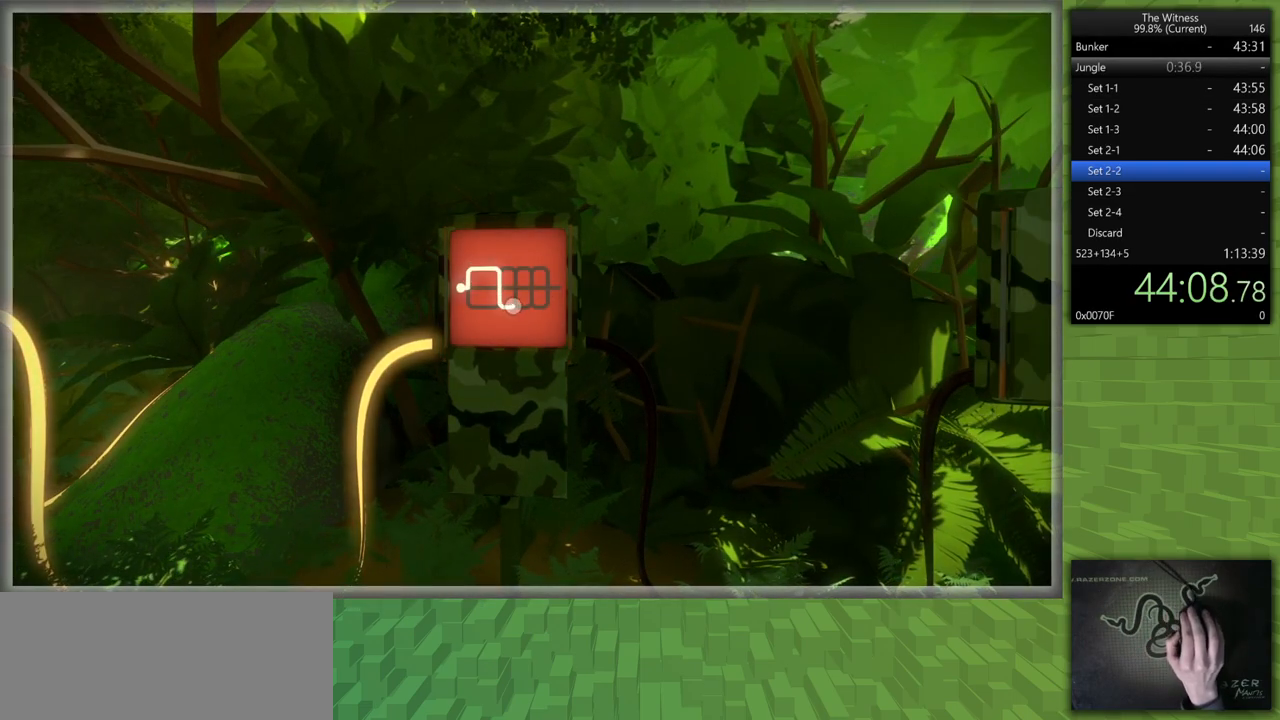
{"keys": ["d", "shift"], "mouse": [], "events": [[250, "mouse_left", "down"], [300, "mouse_right", "down"], [350, "d", "down"], [350, "shift", "down"], [450, "mouse_left", "up"], [450, "mouse_right", "up"]]}
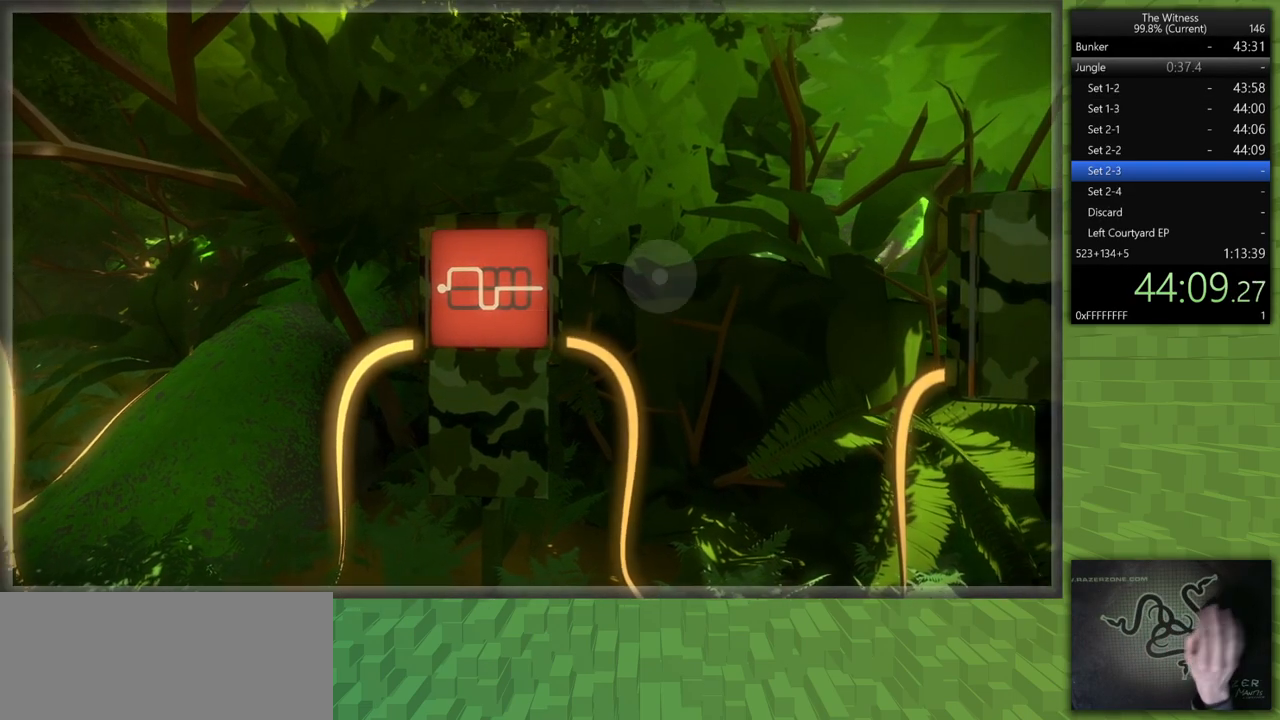
{"keys": [], "mouse": [], "events": [[233, "shift", "up"], [267, "d", "up"], [317, "mouse_left", "down"], [467, "mouse_left", "up"]]}
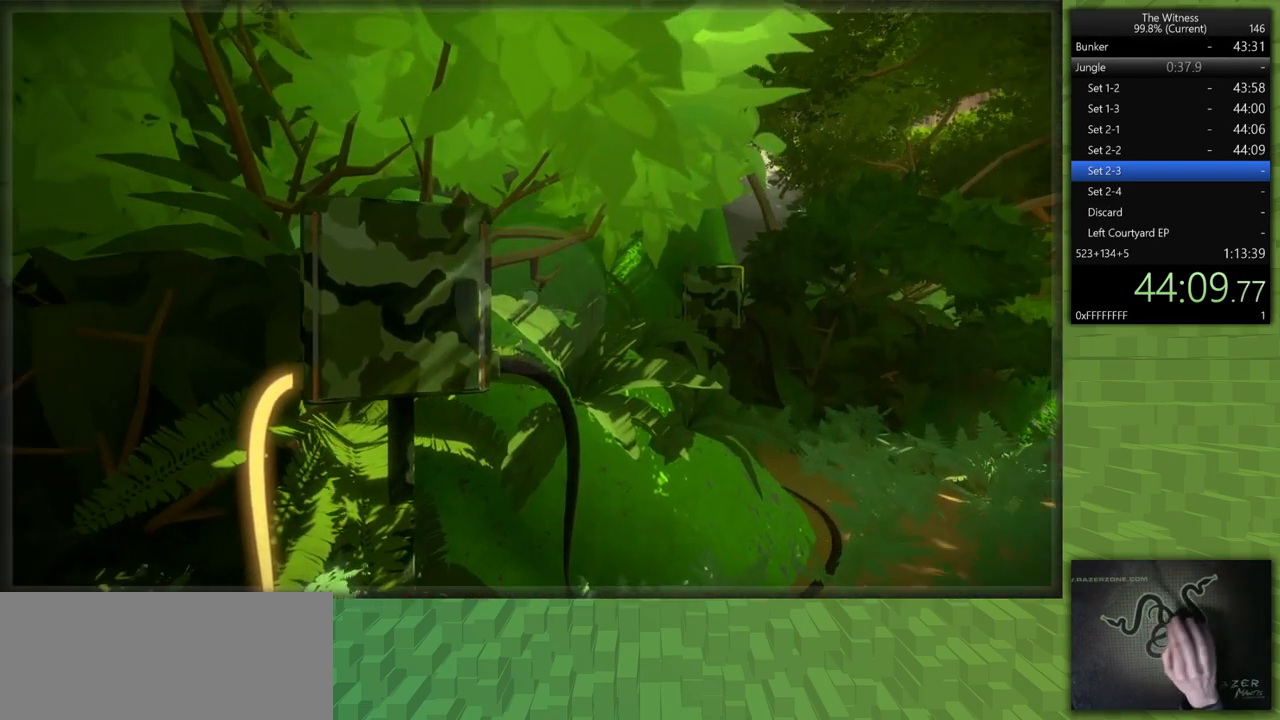
{"keys": [], "mouse": [], "events": []}
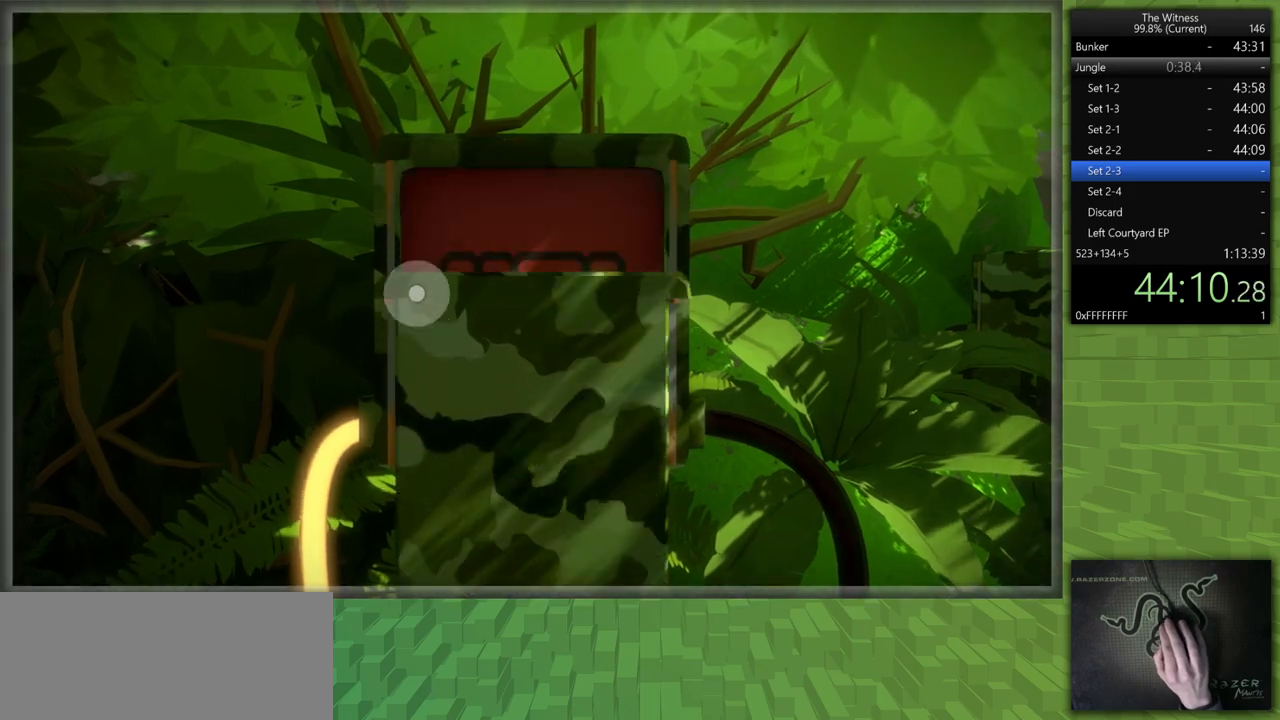
{"keys": [], "mouse": [], "events": [[17, "mouse_left", "down"], [117, "mouse_left", "up"], [250, "mouse_left", "down"], [350, "mouse_left", "up"]]}
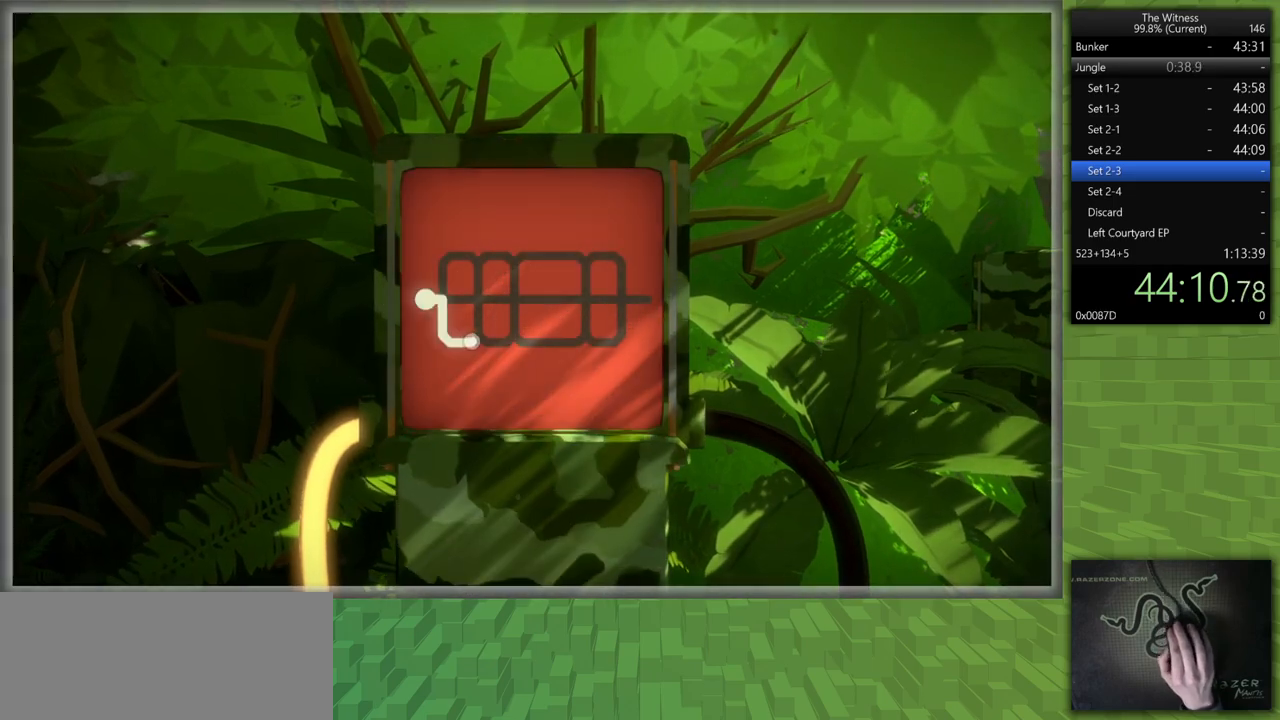
{"keys": [], "mouse": [], "events": []}
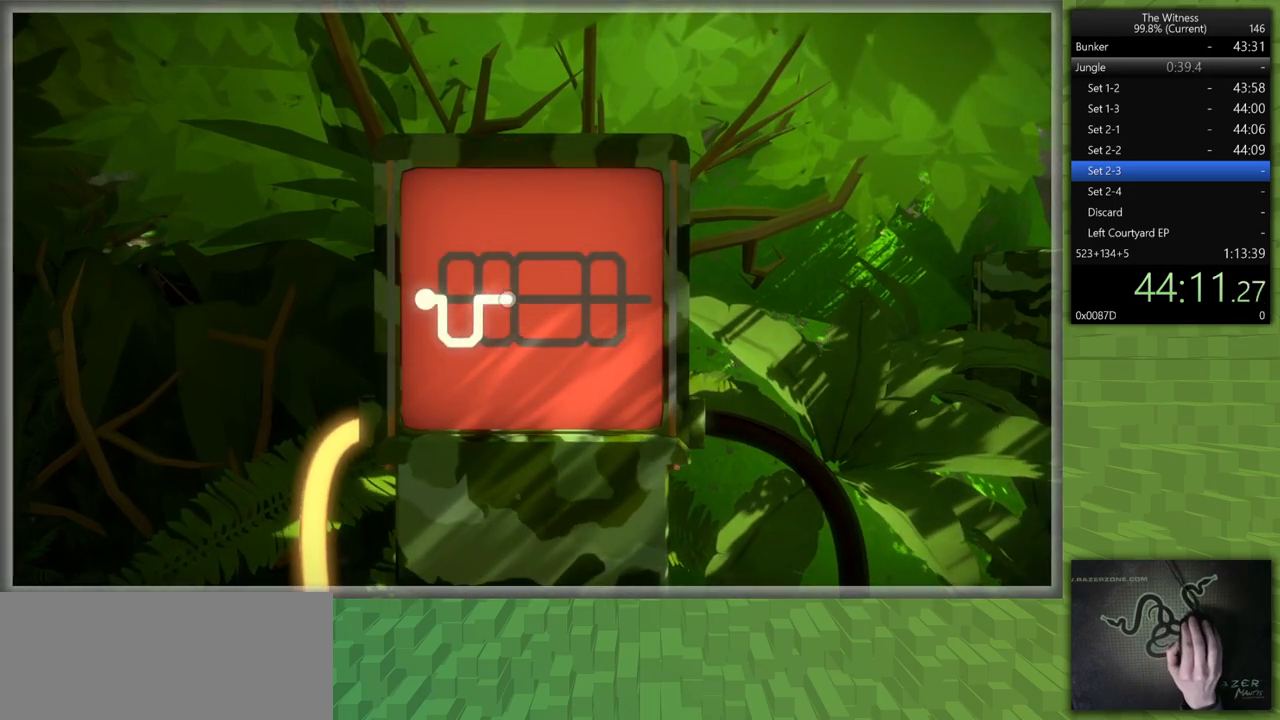
{"keys": [], "mouse": [], "events": []}
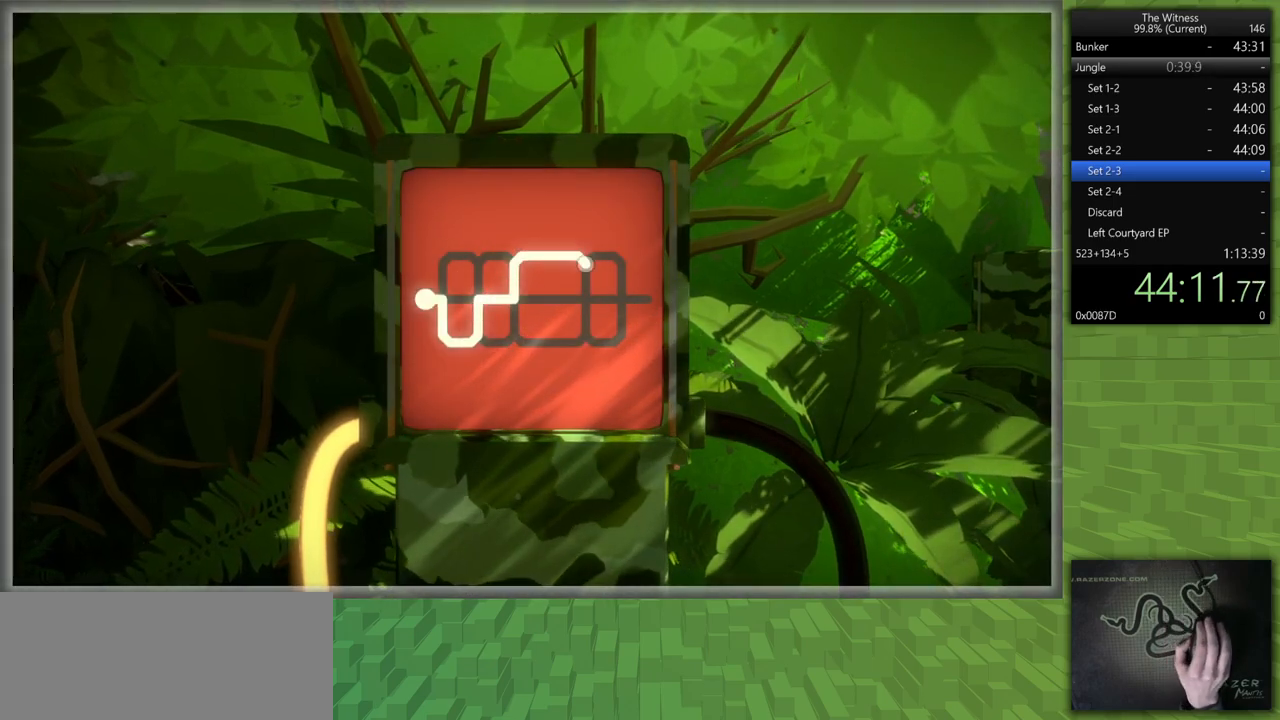
{"keys": ["s", "shift"], "mouse": [], "events": [[217, "mouse_left", "down"], [250, "mouse_right", "down"], [300, "s", "down"], [300, "shift", "down"], [400, "mouse_right", "up"], [450, "mouse_left", "up"]]}
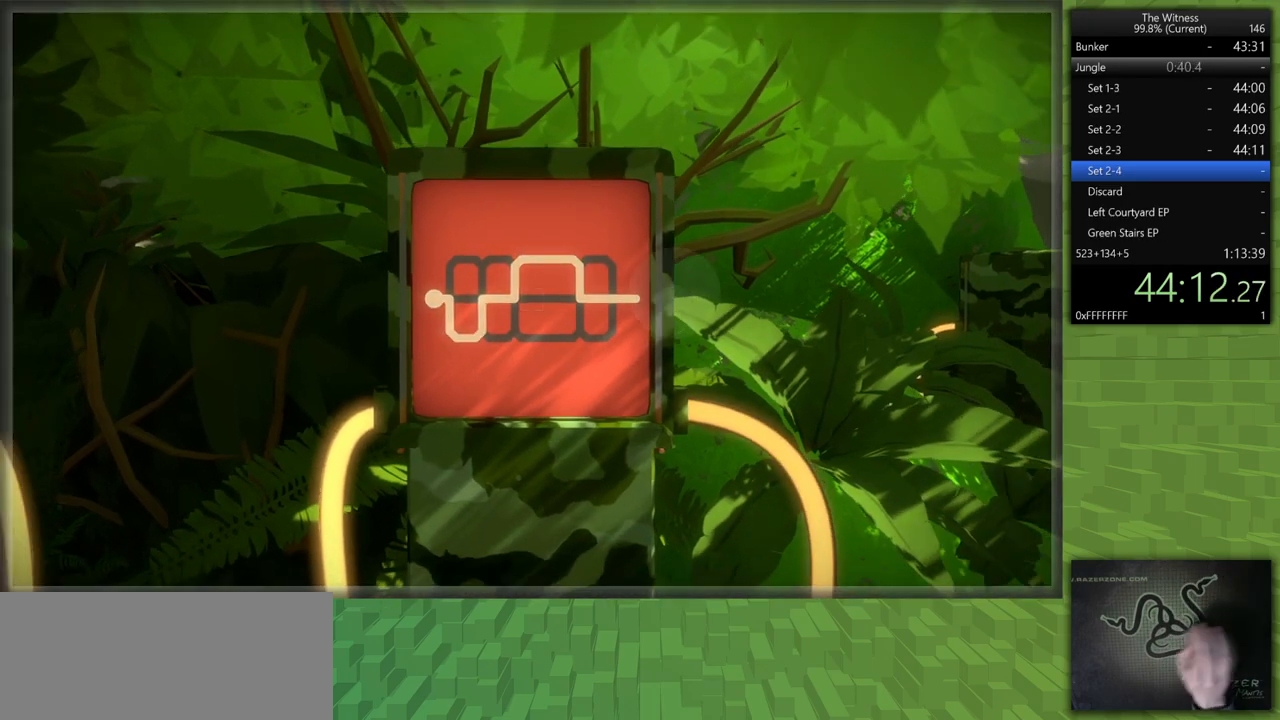
{"keys": [], "mouse": [], "events": [[183, "shift", "up"], [233, "s", "up"], [267, "mouse_left", "down"], [467, "mouse_left", "up"]]}